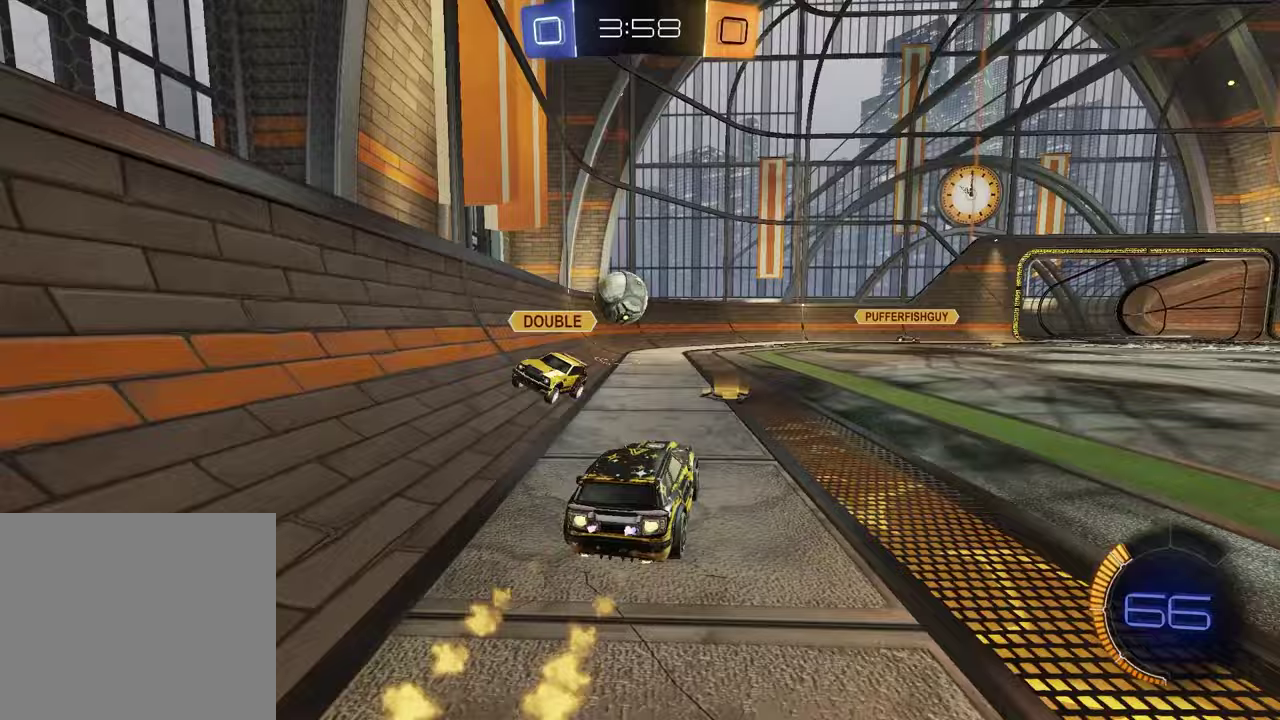
Gameplay with a controller (PlayStation layout); each line is a JSON object with the inputs held at the frame after it. "events" lists button and stick changes between this image and that frame as [ms after this image, input, new state], when the widget could be followed in between.
{"buttons": ["CROSS", "R1", "R2"], "left_stick": "down-right", "right_stick": "center"}
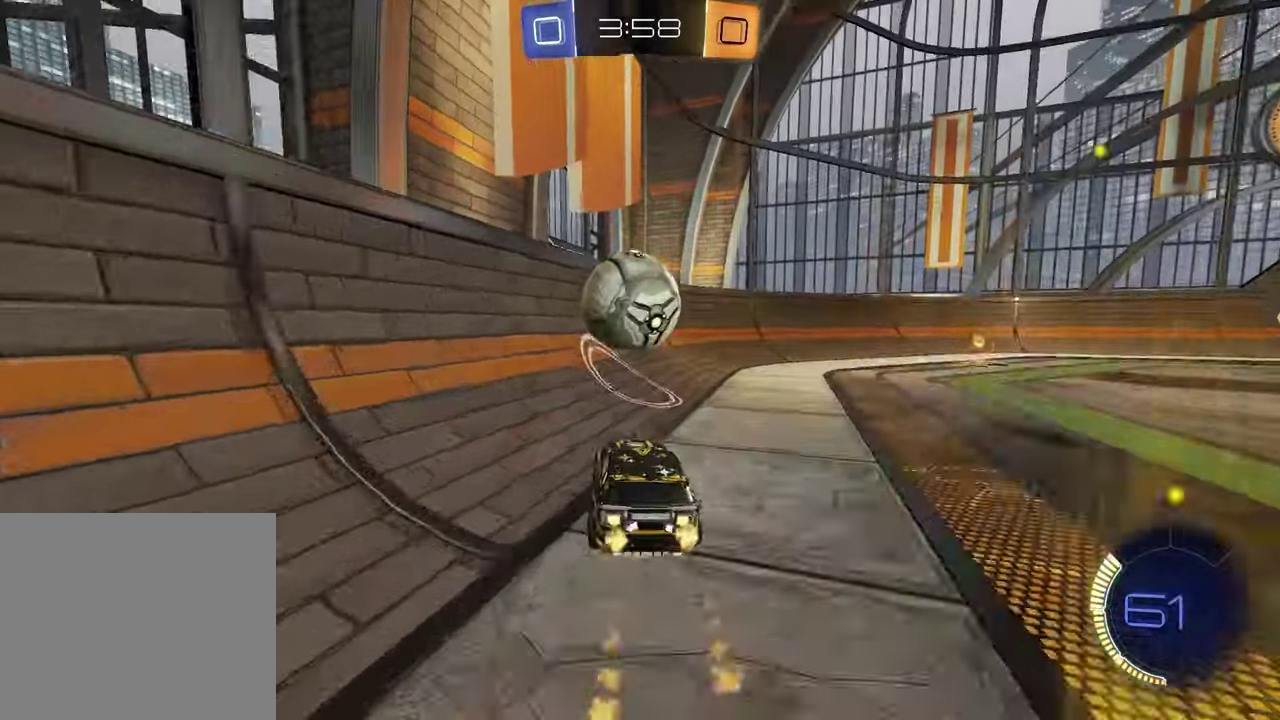
{"buttons": ["CROSS", "R2"], "left_stick": "up-left", "right_stick": "center", "events": [[100, "left_stick", "down-left"], [133, "CROSS", "up"], [183, "SQUARE", "down"], [200, "left_stick", "down-right"], [317, "R1", "up"], [367, "SQUARE", "up"], [400, "left_stick", "center"], [450, "left_stick", "up-left"], [500, "CROSS", "down"]]}
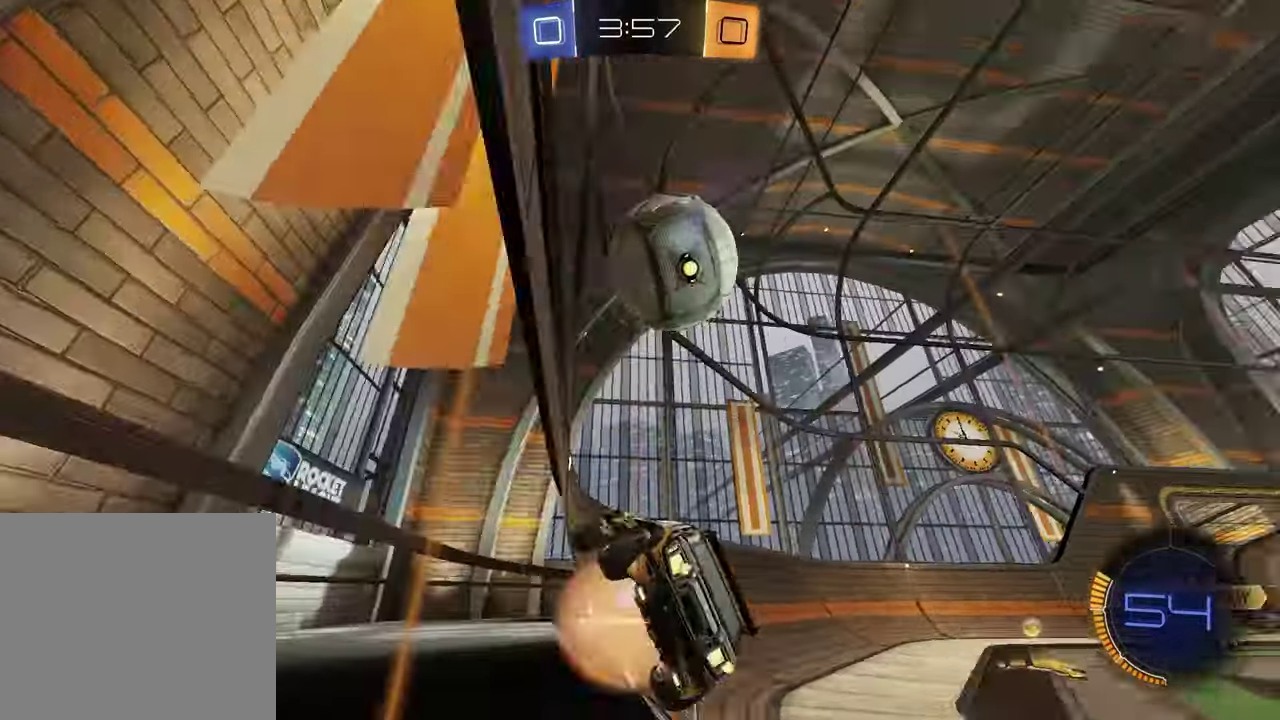
{"buttons": ["R2"], "left_stick": "up-right", "right_stick": "center", "events": [[50, "R1", "down"], [50, "left_stick", "left"], [117, "CROSS", "up"], [200, "left_stick", "center"], [300, "R1", "up"], [400, "left_stick", "up-right"]]}
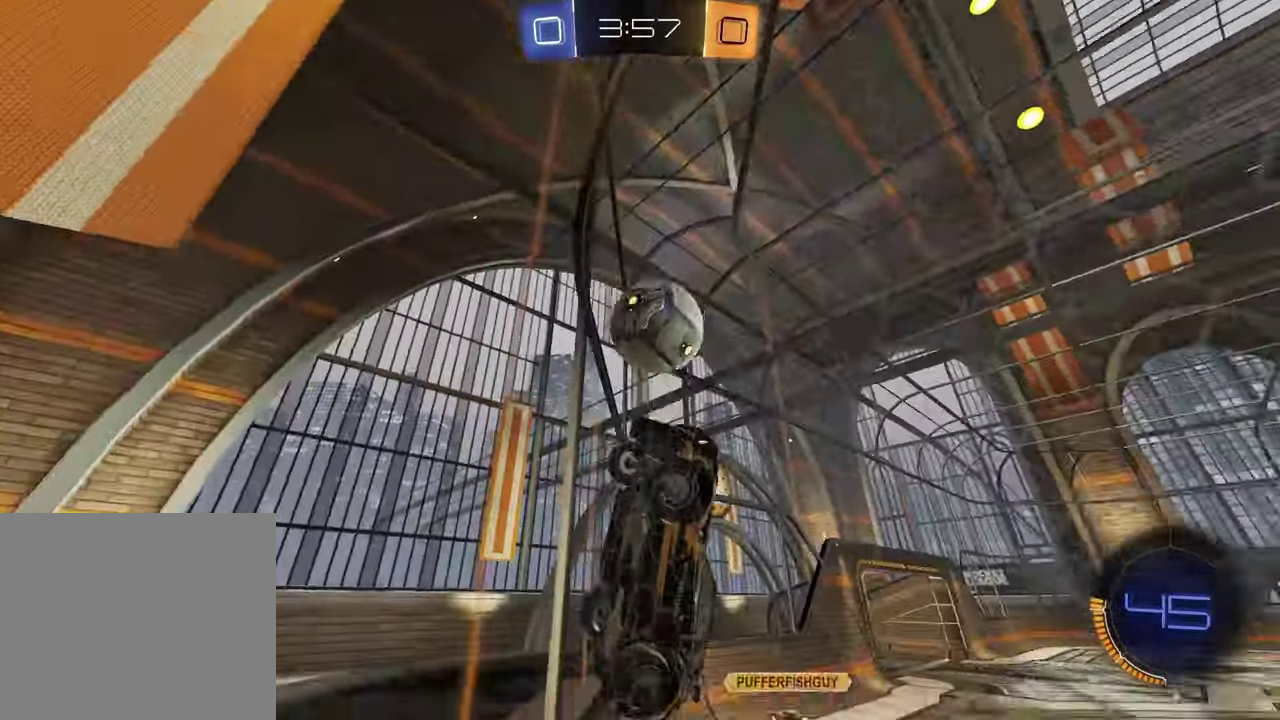
{"buttons": ["R1", "R2"], "left_stick": "right", "right_stick": "center", "events": [[117, "left_stick", "right"], [267, "L1", "down"], [433, "L1", "up"], [450, "R1", "down"]]}
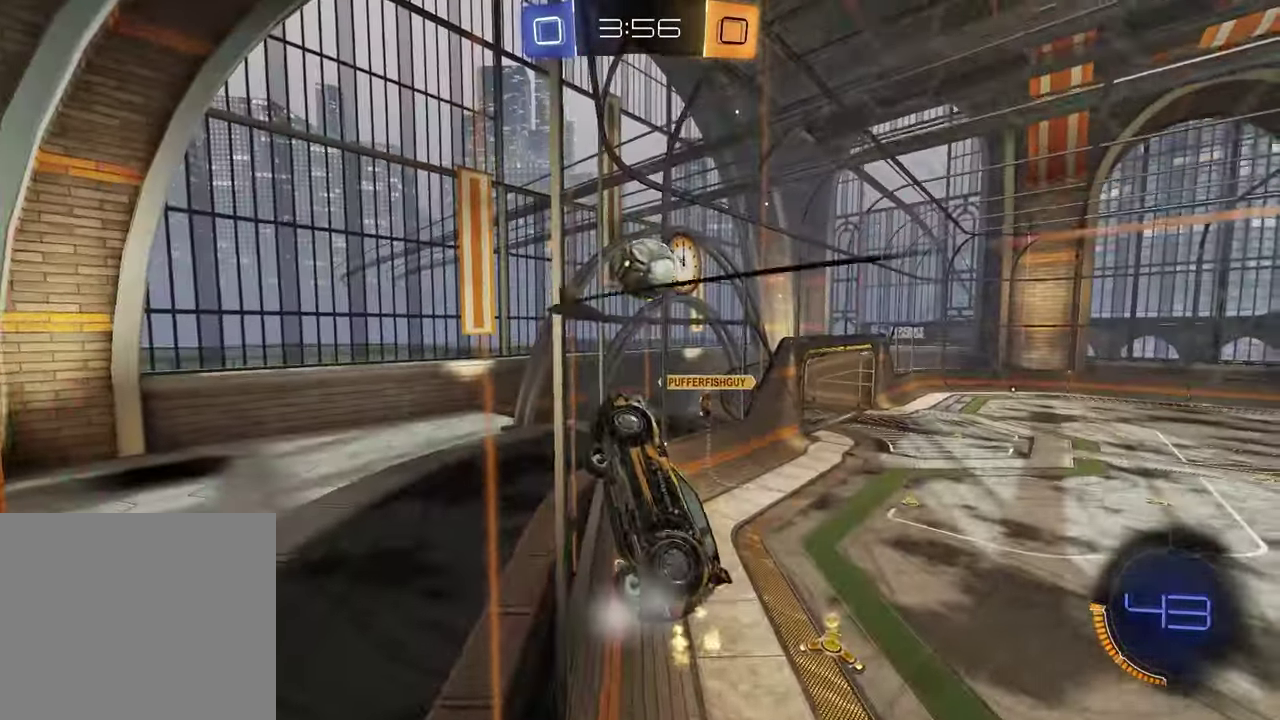
{"buttons": ["L1", "R2"], "left_stick": "right", "right_stick": "center", "events": [[133, "R1", "up"], [383, "L1", "down"]]}
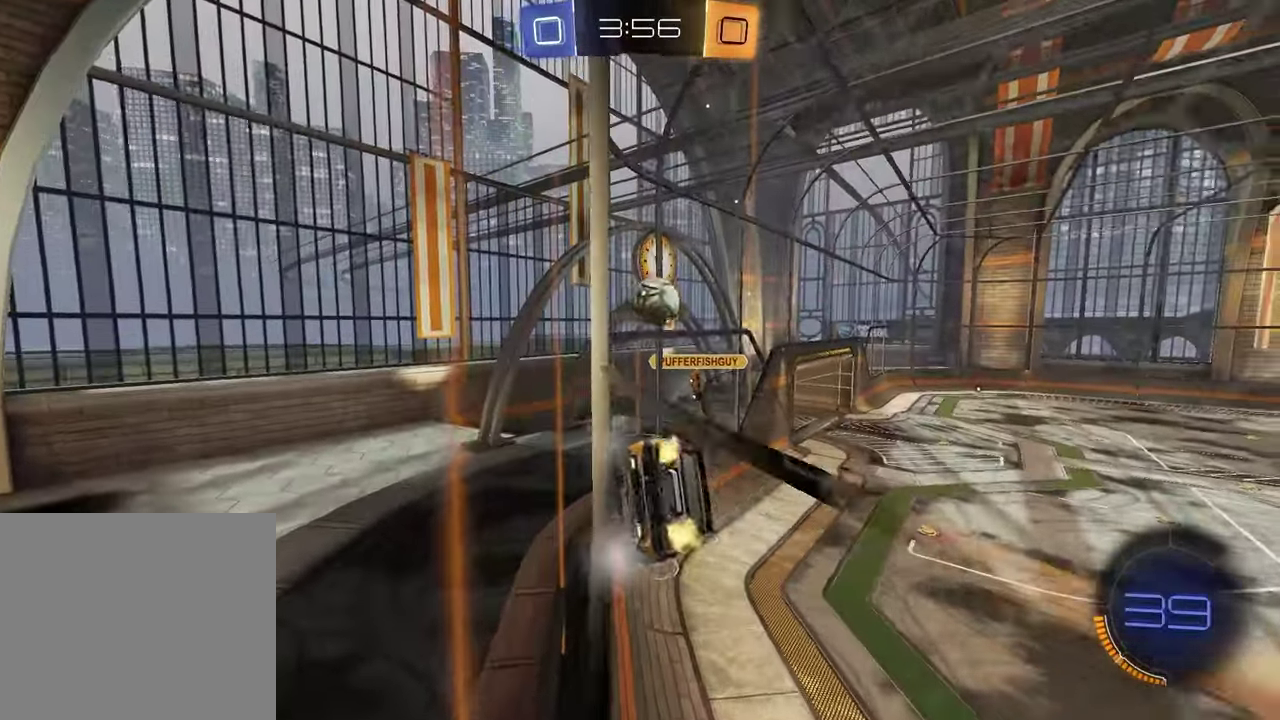
{"buttons": ["R2"], "left_stick": "center", "right_stick": "center", "events": [[17, "L1", "up"], [167, "left_stick", "up-right"], [333, "left_stick", "center"]]}
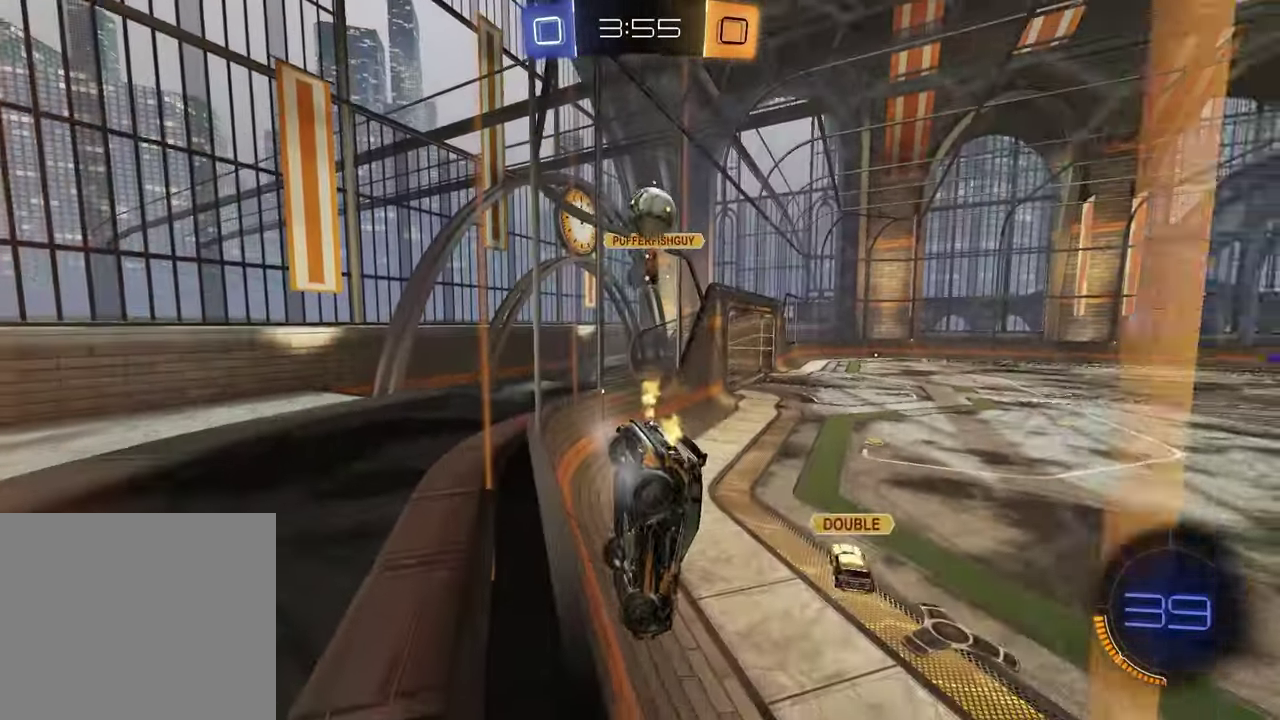
{"buttons": ["L1", "R2"], "left_stick": "right", "right_stick": "center", "events": [[150, "left_stick", "left"], [267, "left_stick", "center"], [350, "left_stick", "right"], [500, "L1", "down"]]}
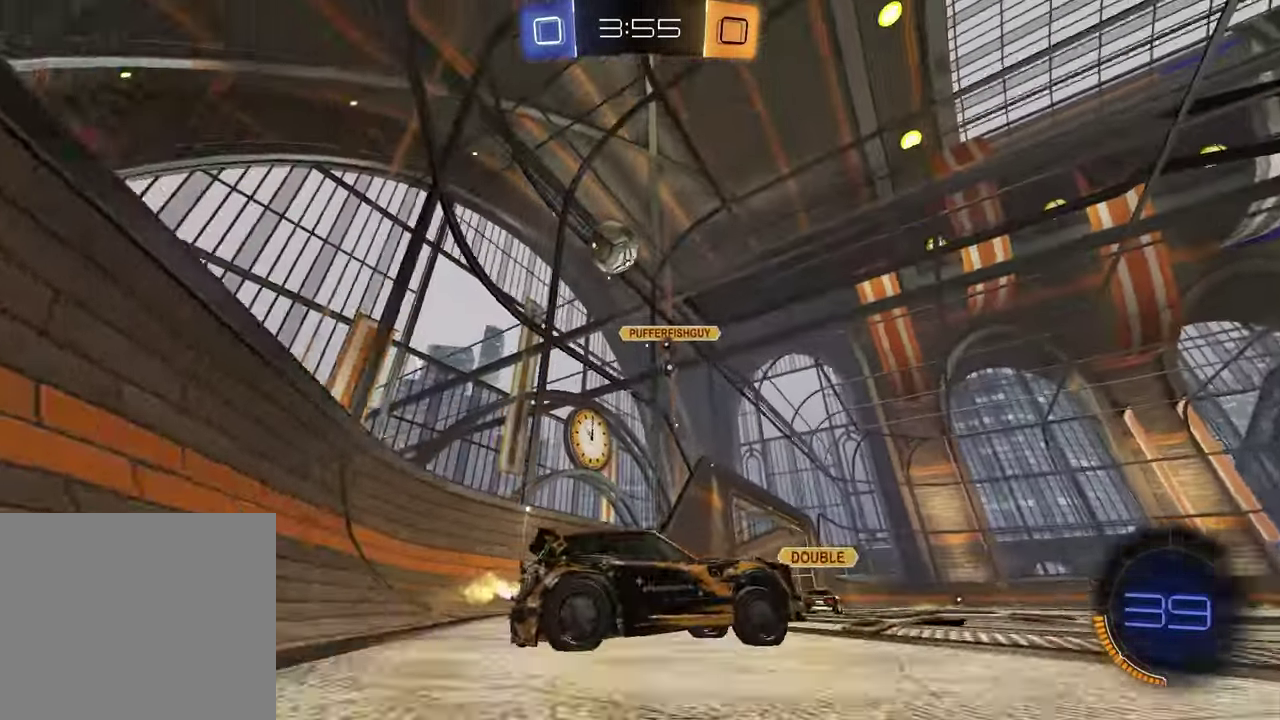
{"buttons": ["R2"], "left_stick": "center", "right_stick": "center", "events": [[67, "TRIANGLE", "down"], [133, "L1", "up"], [167, "TRIANGLE", "up"], [383, "left_stick", "center"]]}
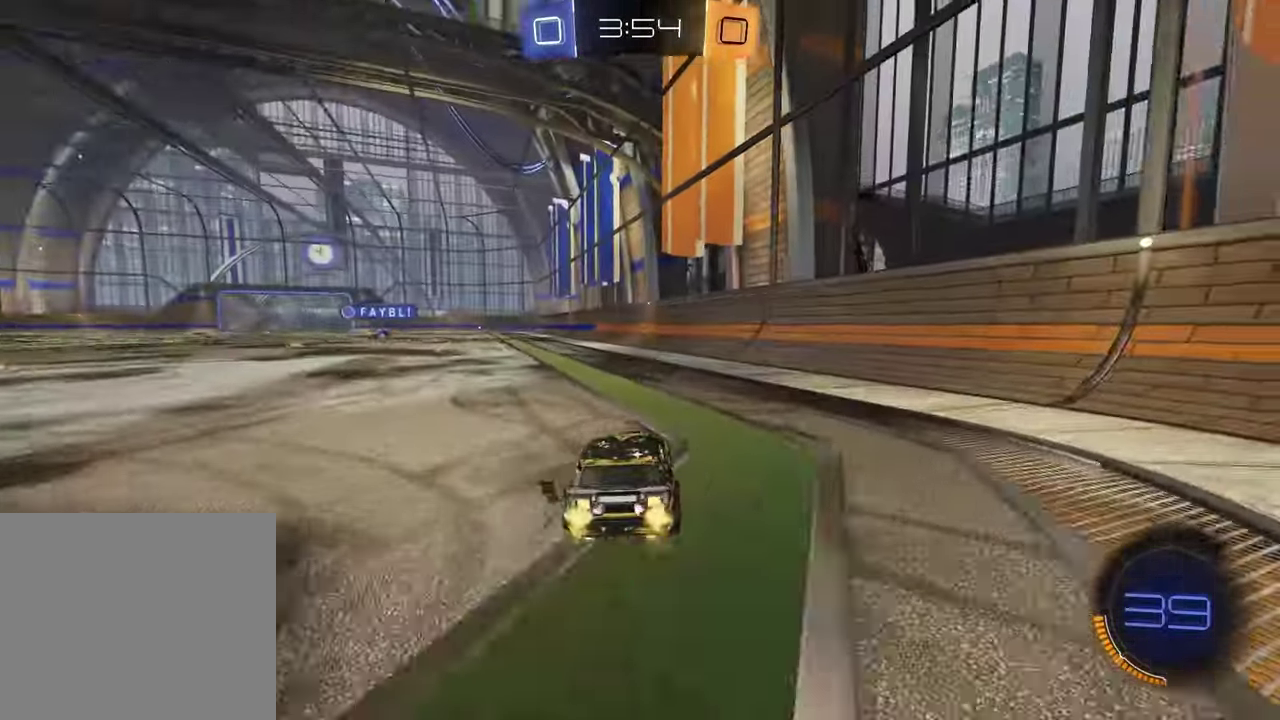
{"buttons": ["L1", "R2"], "left_stick": "right", "right_stick": "center", "events": [[233, "TRIANGLE", "down"], [250, "left_stick", "right"], [350, "TRIANGLE", "up"], [400, "L1", "down"]]}
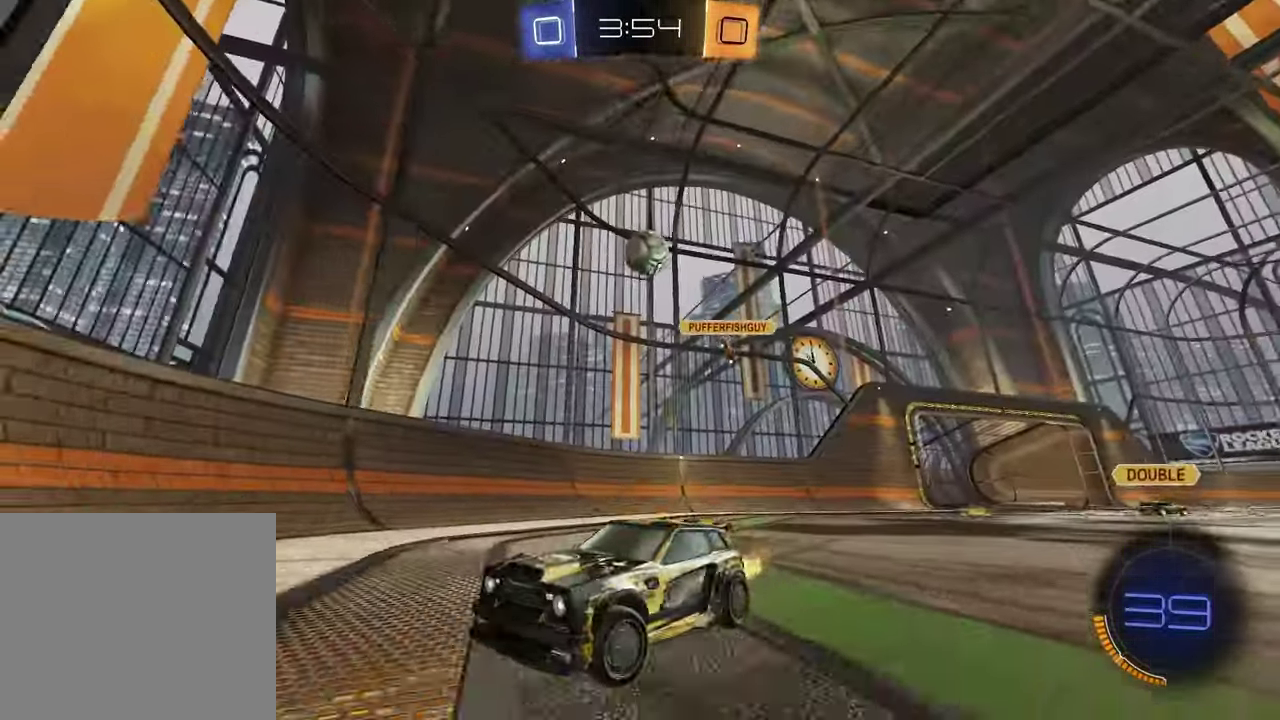
{"buttons": [], "left_stick": "right", "right_stick": "center", "events": [[17, "L1", "up"], [317, "R2", "up"]]}
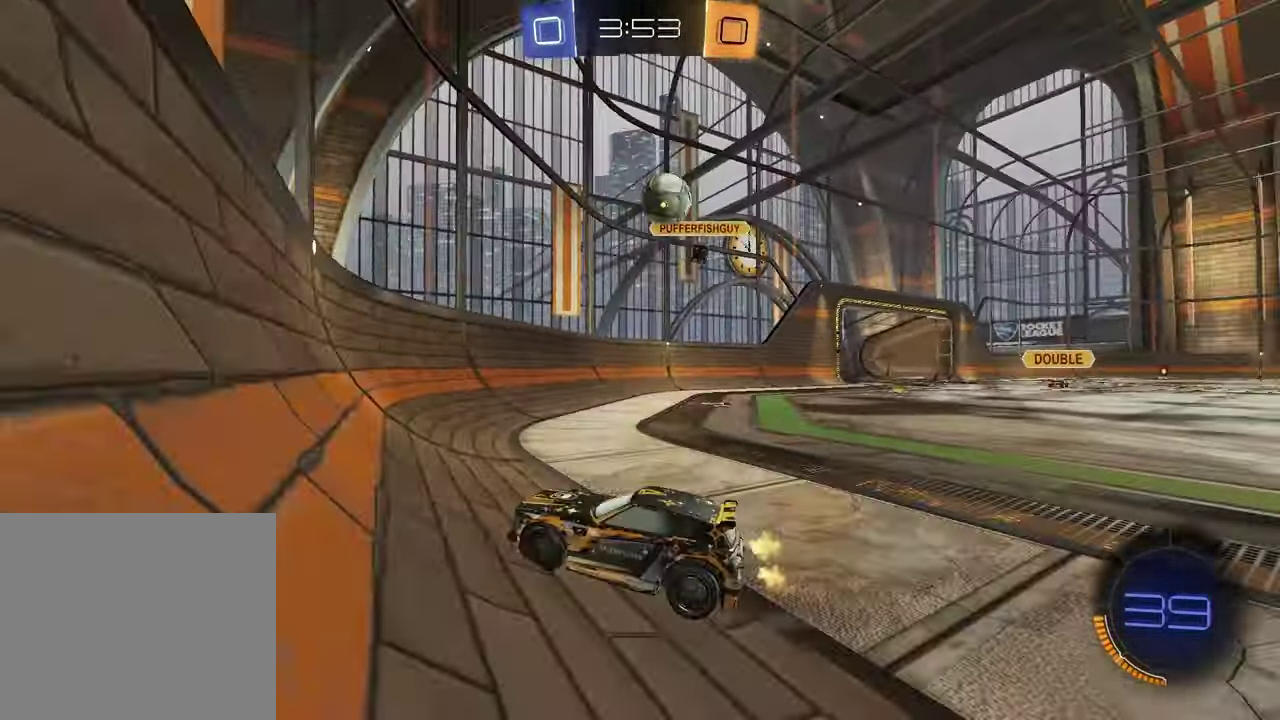
{"buttons": [], "left_stick": "right", "right_stick": "center", "events": [[67, "L2", "down"], [183, "L2", "up"]]}
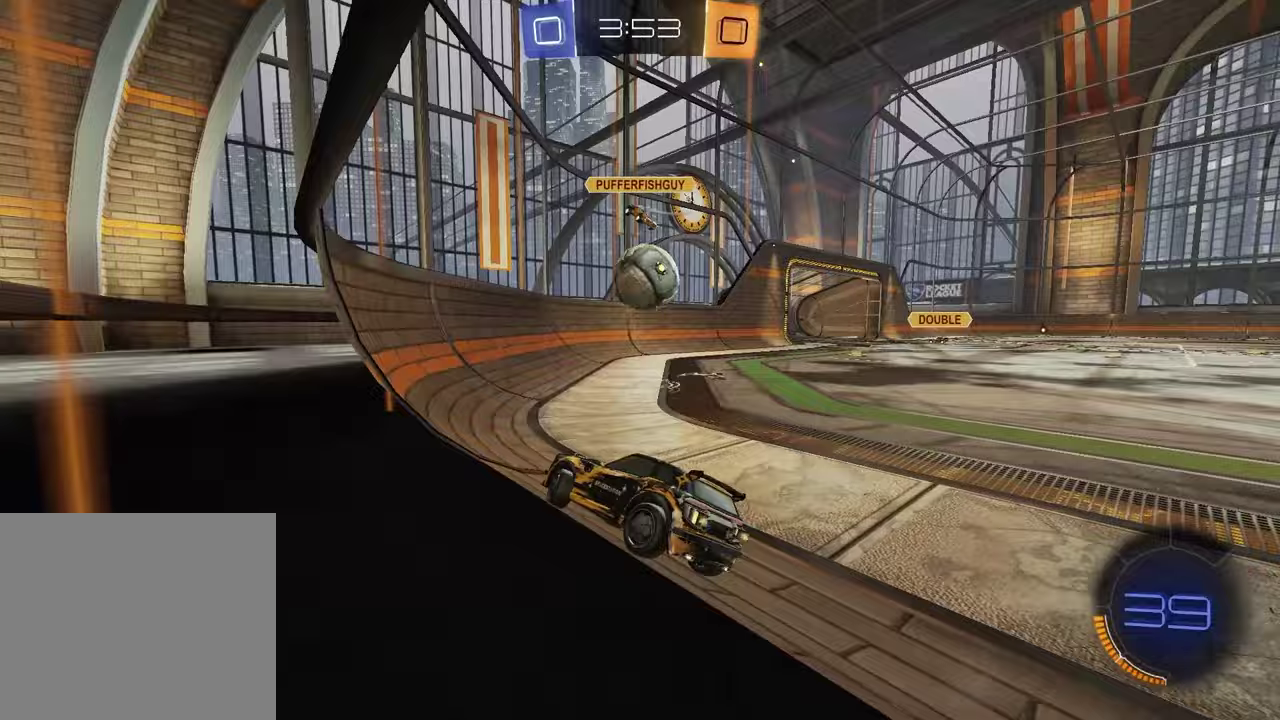
{"buttons": ["L2"], "left_stick": "center", "right_stick": "center", "events": [[67, "left_stick", "down-right"], [83, "L2", "down"], [267, "left_stick", "right"], [467, "left_stick", "center"]]}
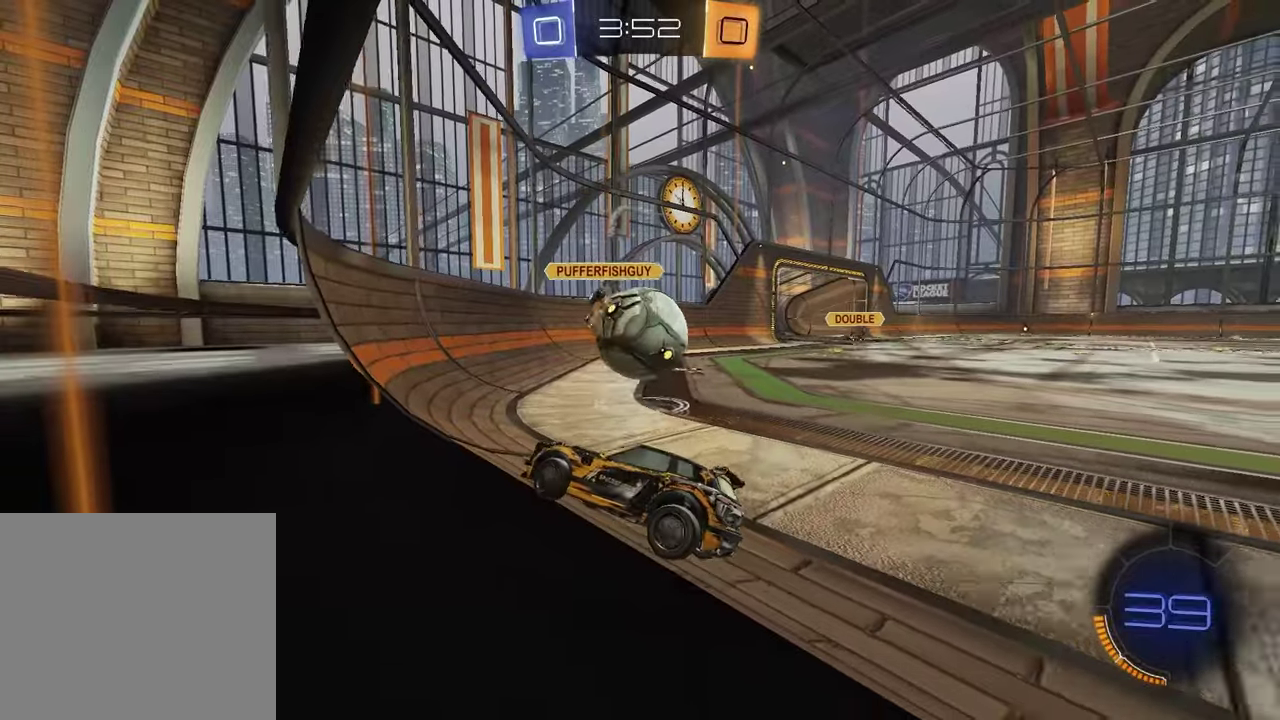
{"buttons": ["R2"], "left_stick": "down-left", "right_stick": "center", "events": [[133, "L2", "up"], [183, "R2", "down"], [200, "CROSS", "down"], [250, "left_stick", "right"], [267, "CROSS", "up"], [333, "CROSS", "down"], [367, "left_stick", "down-right"], [433, "CROSS", "up"], [500, "left_stick", "down-left"]]}
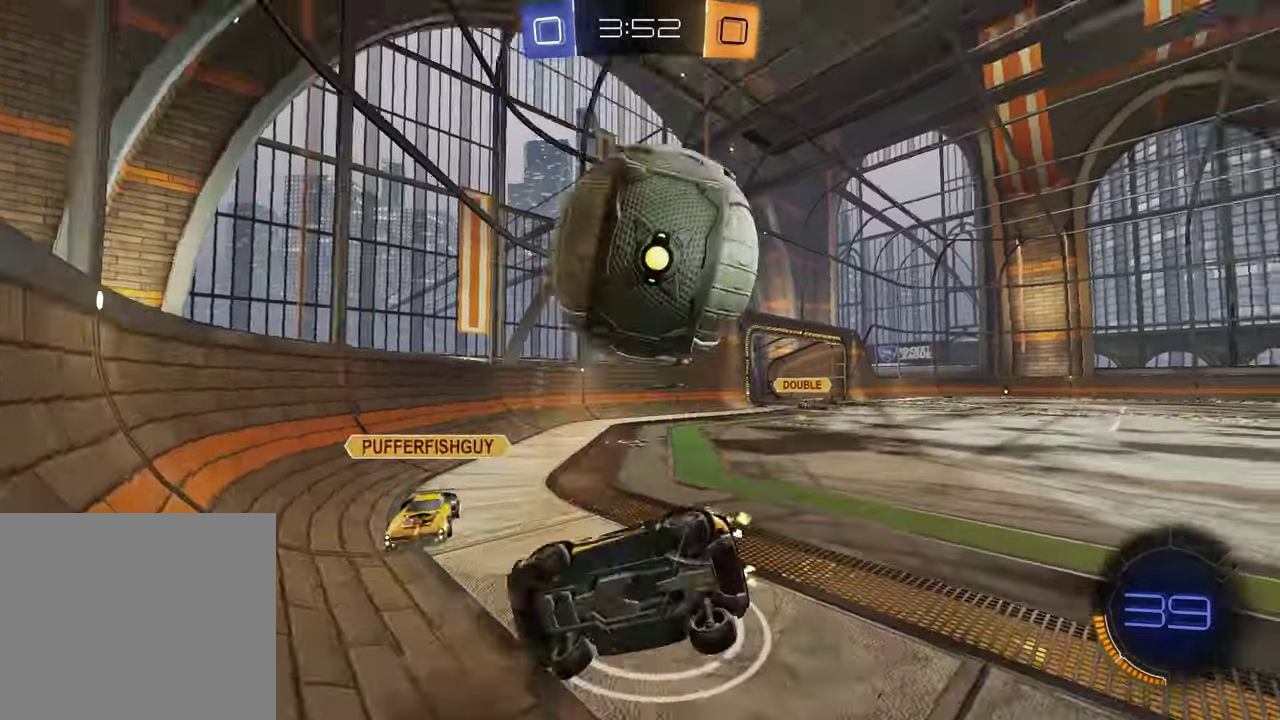
{"buttons": ["SQUARE"], "left_stick": "right", "right_stick": "center", "events": [[67, "R2", "up"], [117, "R2", "down"], [167, "TRIANGLE", "down"], [250, "TRIANGLE", "up"], [267, "left_stick", "up"], [283, "SQUARE", "down"], [333, "R2", "up"], [500, "left_stick", "right"]]}
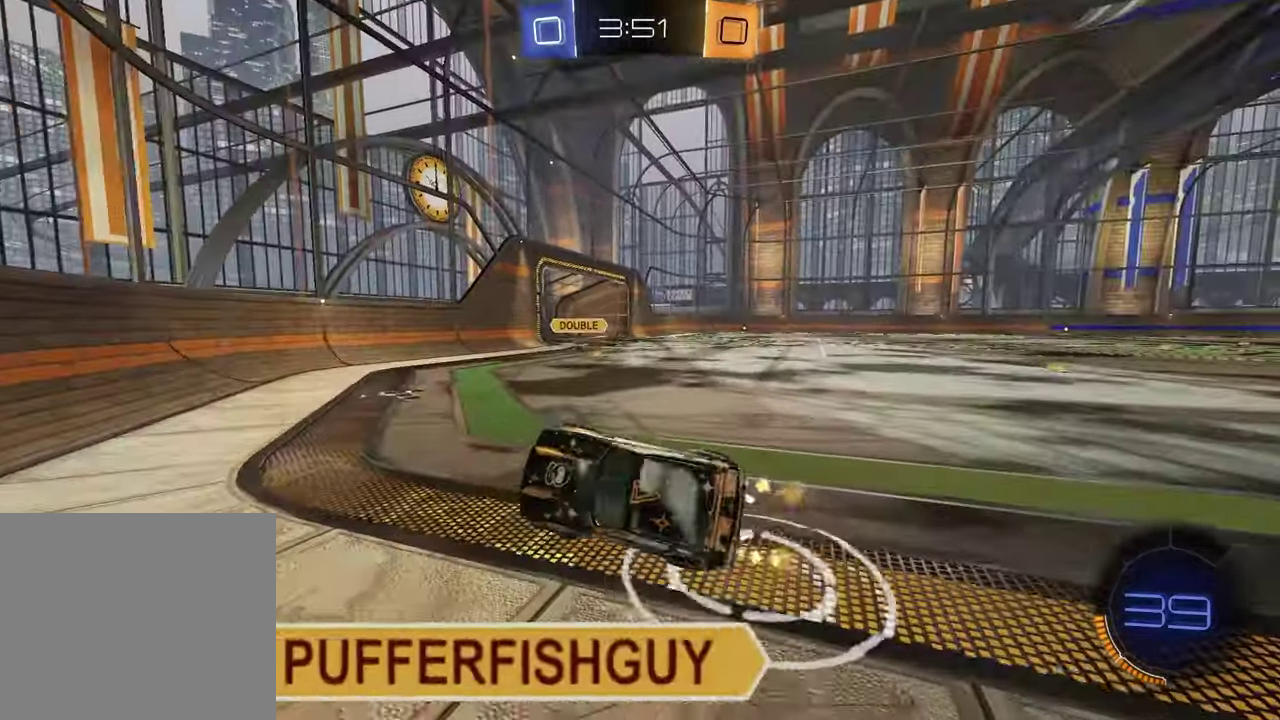
{"buttons": ["R2"], "left_stick": "down-right", "right_stick": "center", "events": [[250, "SQUARE", "up"], [333, "R2", "down"], [417, "left_stick", "down-right"]]}
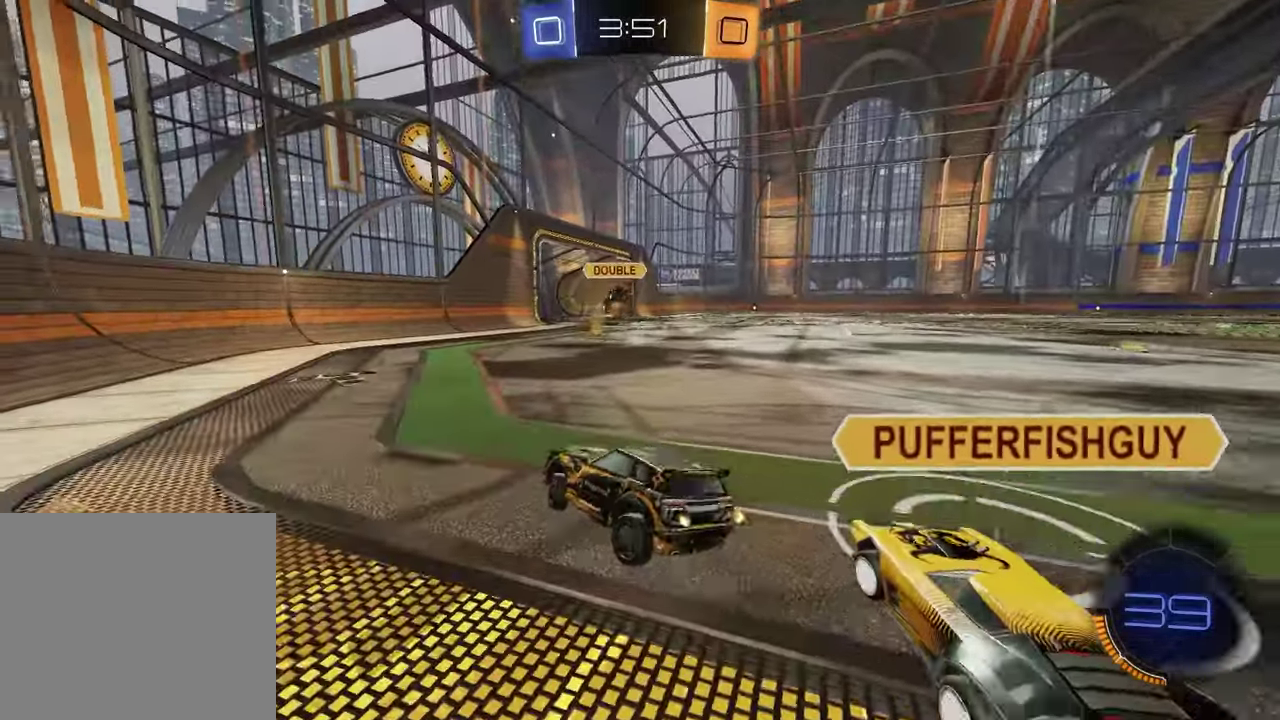
{"buttons": ["R2"], "left_stick": "center", "right_stick": "center", "events": [[133, "left_stick", "right"], [367, "left_stick", "center"]]}
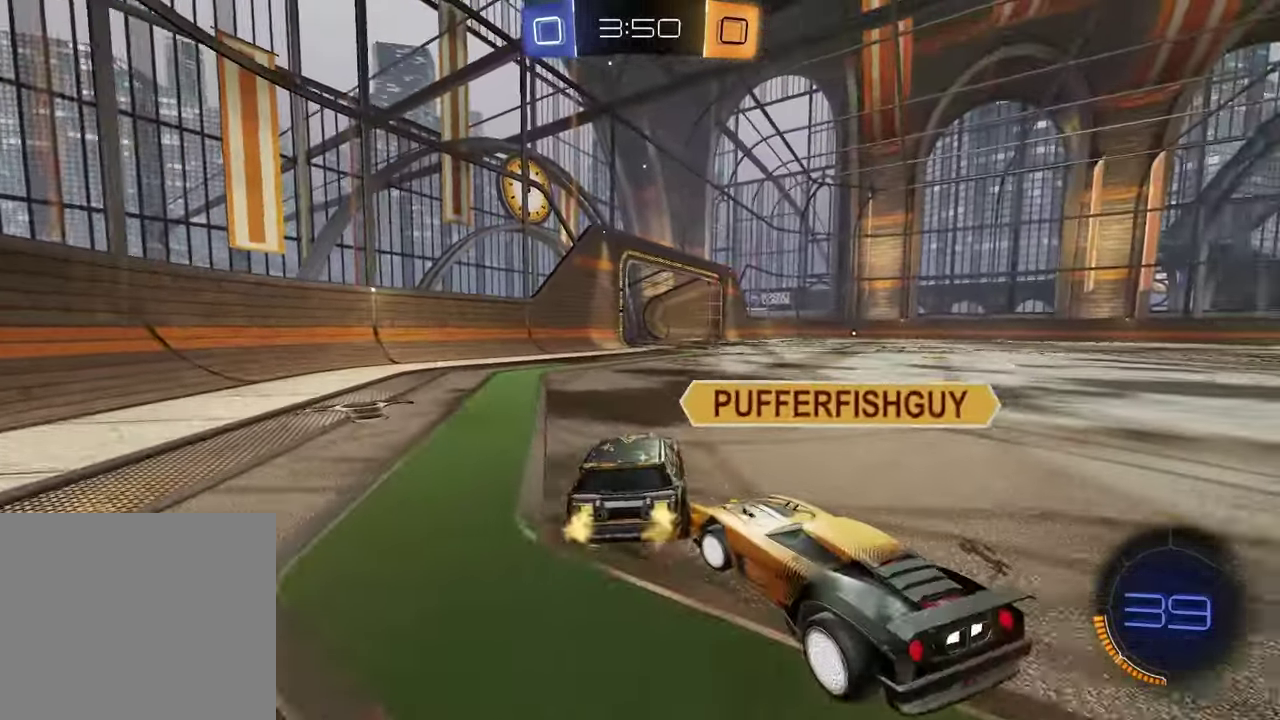
{"buttons": ["R2"], "left_stick": "right", "right_stick": "center", "events": [[83, "left_stick", "right"], [167, "TRIANGLE", "down"], [283, "TRIANGLE", "up"]]}
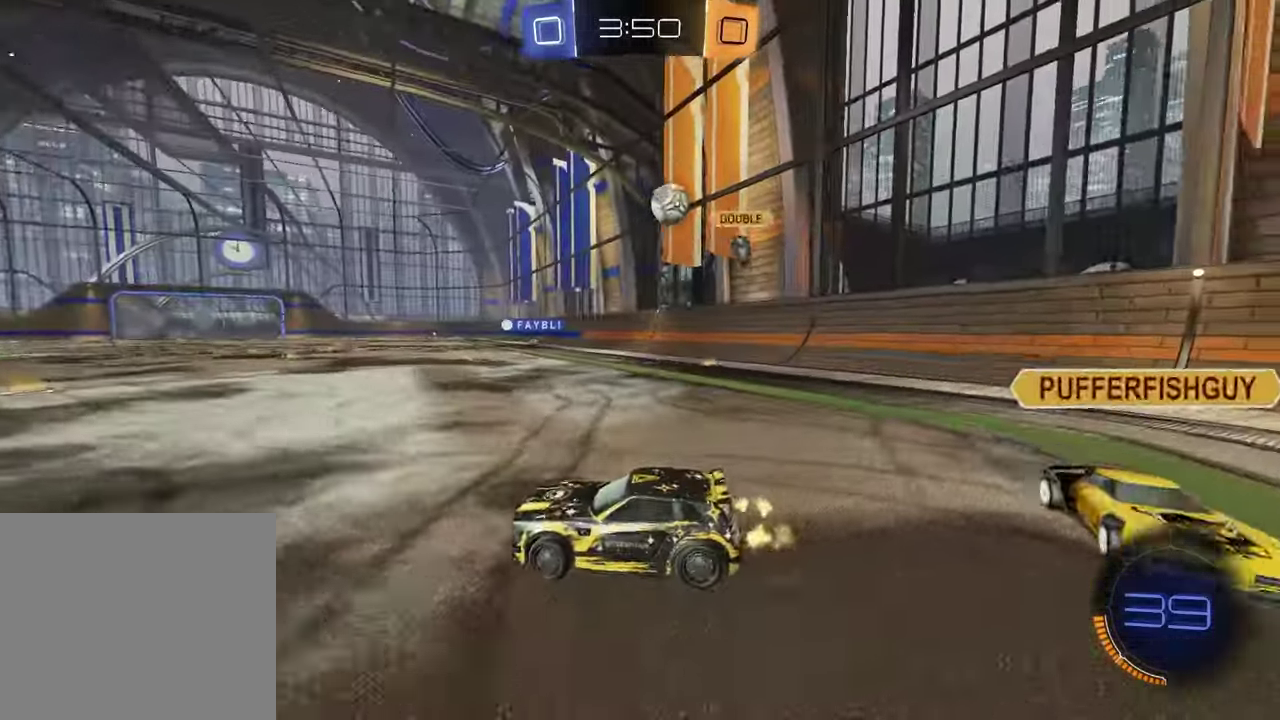
{"buttons": ["CROSS", "R1", "R2"], "left_stick": "up-left", "right_stick": "center"}
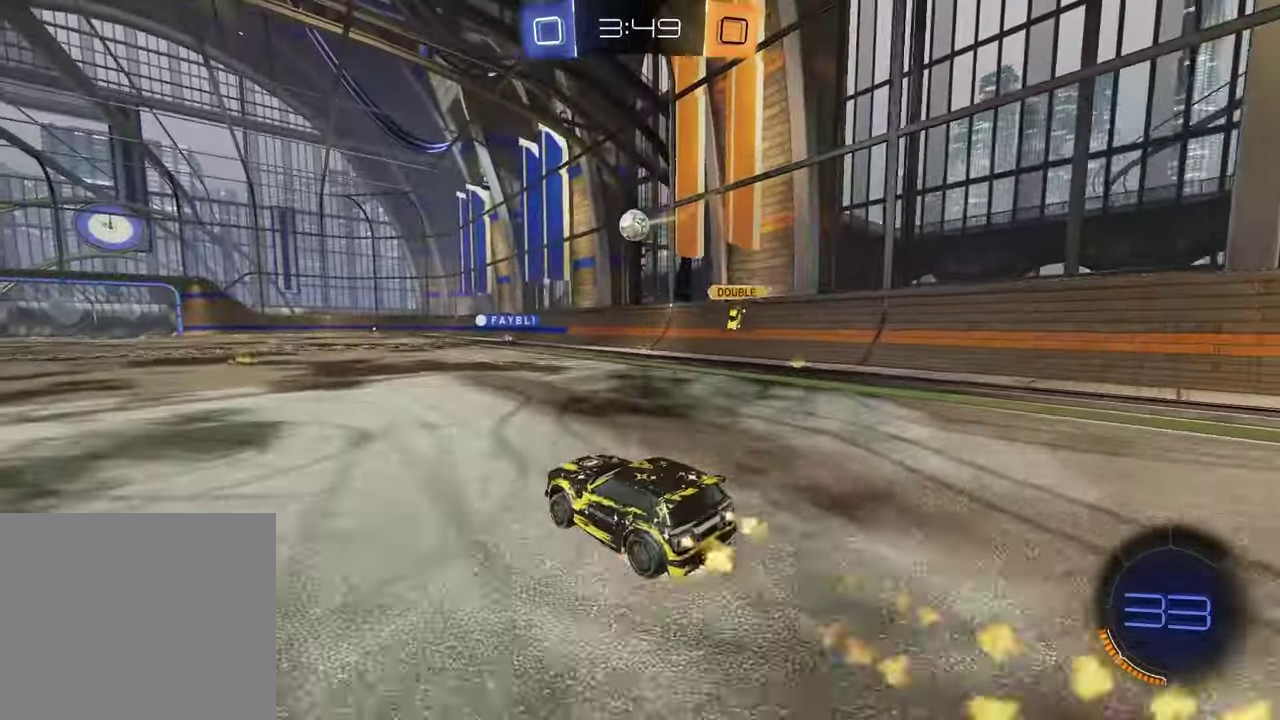
{"buttons": ["R1", "R2"], "left_stick": "down-left", "right_stick": "center"}
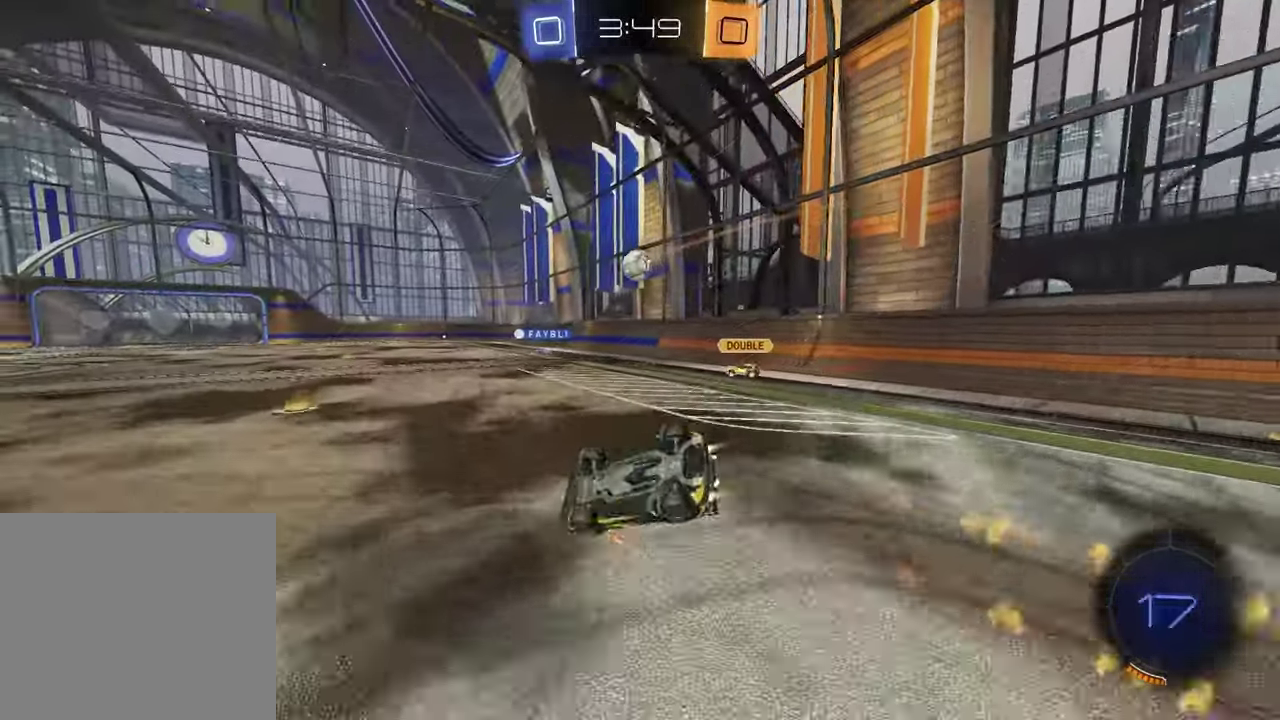
{"buttons": [], "left_stick": "center", "right_stick": "center", "events": [[33, "left_stick", "down"], [83, "SQUARE", "down"], [100, "left_stick", "down-right"], [117, "R1", "up"], [117, "R2", "up"], [417, "left_stick", "center"], [483, "SQUARE", "up"]]}
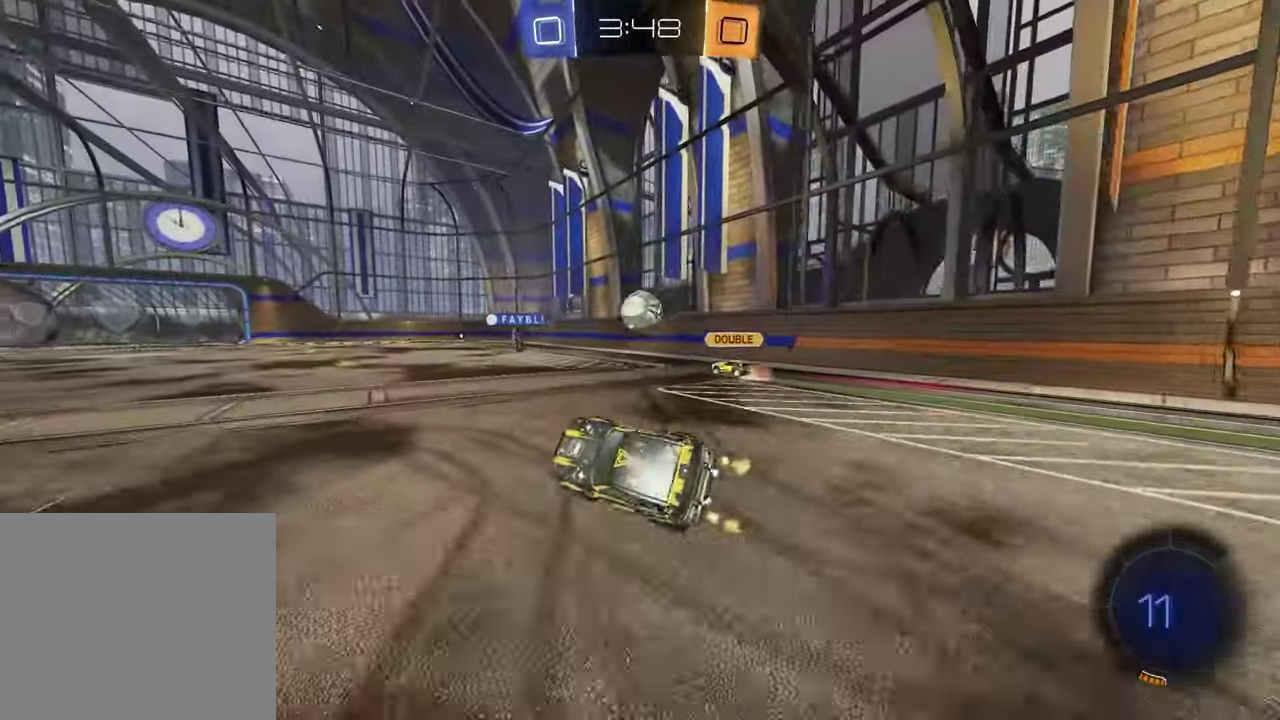
{"buttons": ["R2"], "left_stick": "center", "right_stick": "center", "events": [[167, "R2", "down"], [233, "left_stick", "up-right"], [333, "left_stick", "center"], [383, "left_stick", "down-left"], [500, "left_stick", "center"]]}
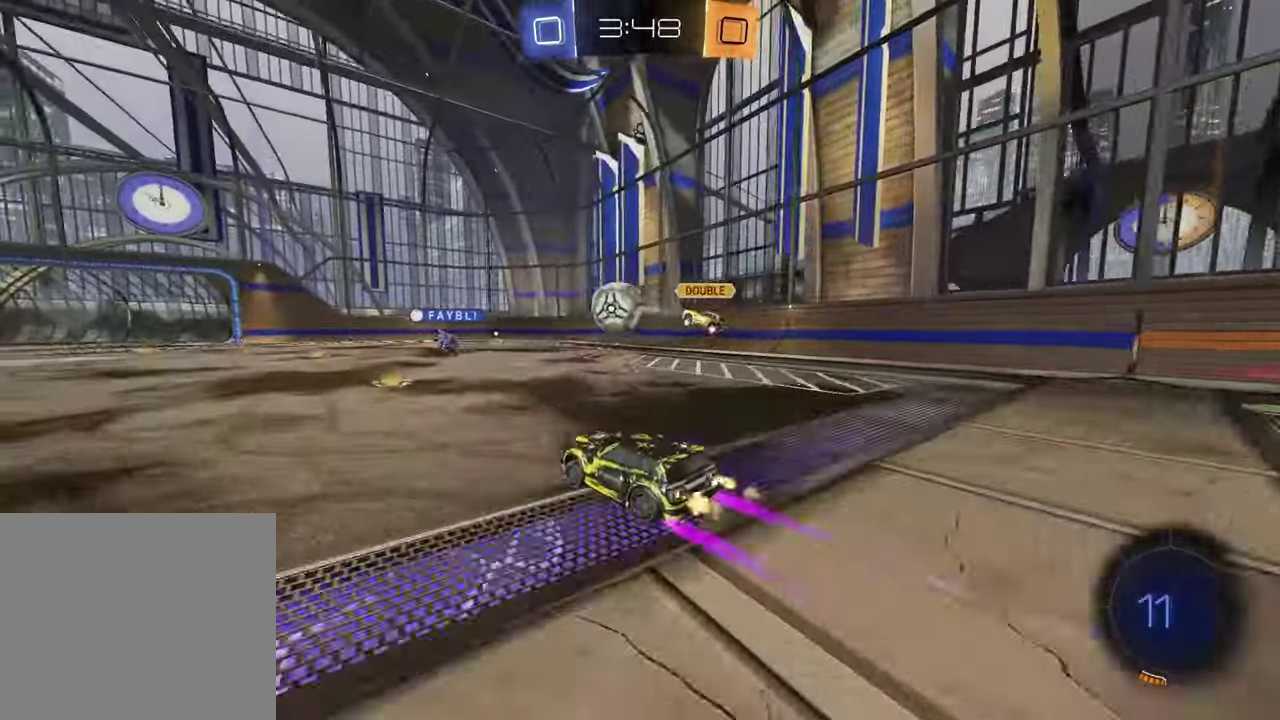
{"buttons": ["R2"], "left_stick": "up-right", "right_stick": "center", "events": [[67, "left_stick", "up-right"], [183, "R1", "down"], [267, "left_stick", "center"], [300, "TRIANGLE", "down"], [400, "TRIANGLE", "up"], [483, "R1", "up"], [483, "left_stick", "up-right"]]}
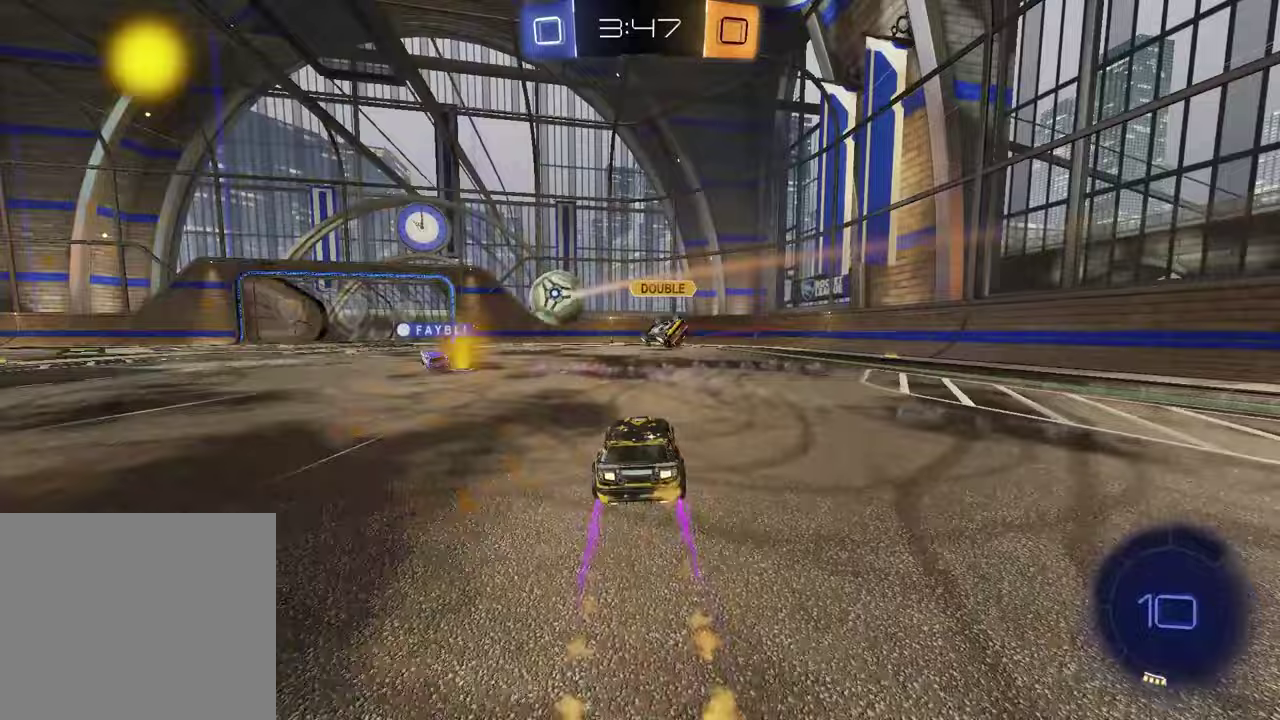
{"buttons": ["R2"], "left_stick": "center", "right_stick": "center", "events": [[117, "TRIANGLE", "down"], [133, "left_stick", "center"], [200, "TRIANGLE", "up"]]}
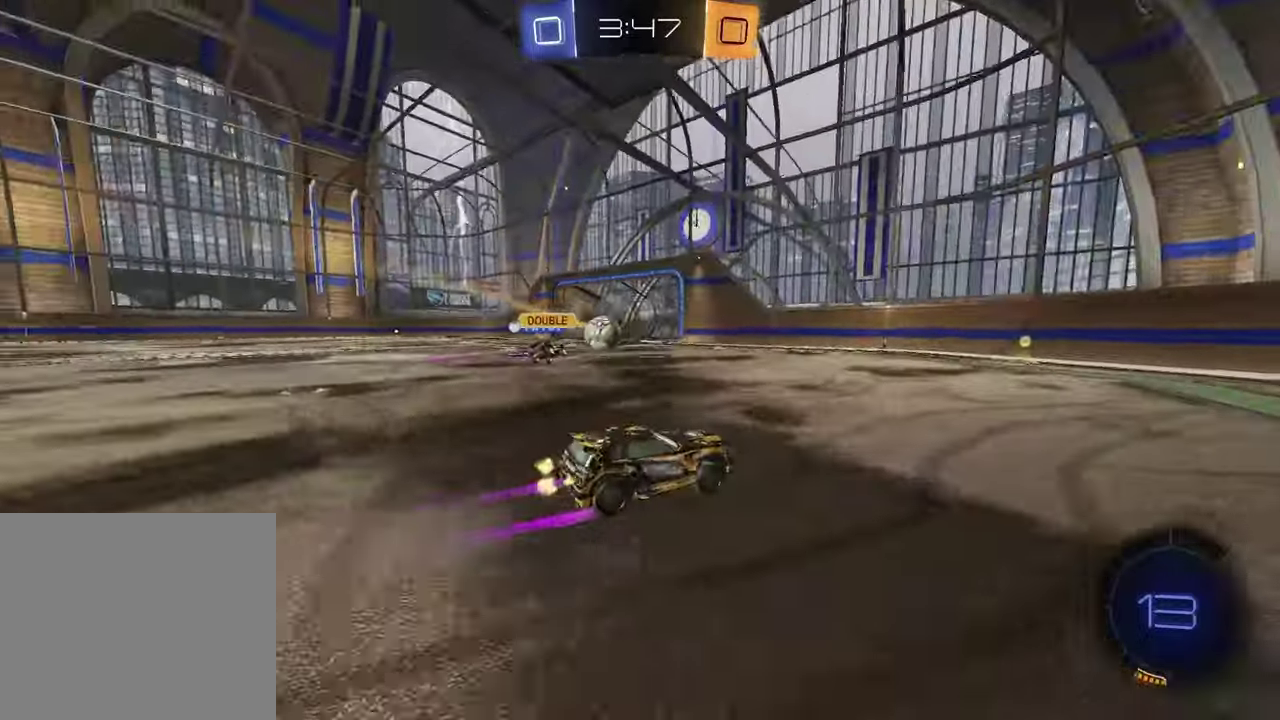
{"buttons": ["R2"], "left_stick": "left", "right_stick": "center", "events": [[283, "left_stick", "left"]]}
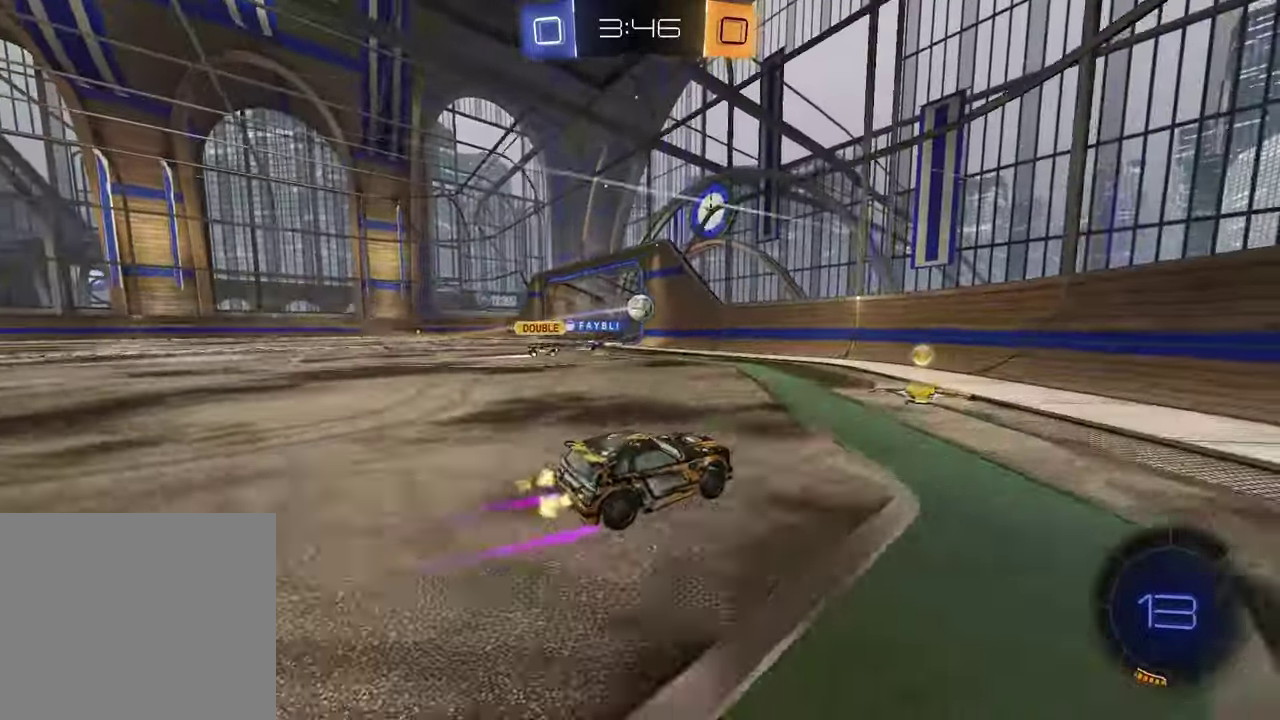
{"buttons": ["R1", "R2"], "left_stick": "left", "right_stick": "center", "events": [[67, "L1", "down"], [183, "L1", "up"], [217, "R1", "down"], [233, "left_stick", "center"], [400, "left_stick", "left"]]}
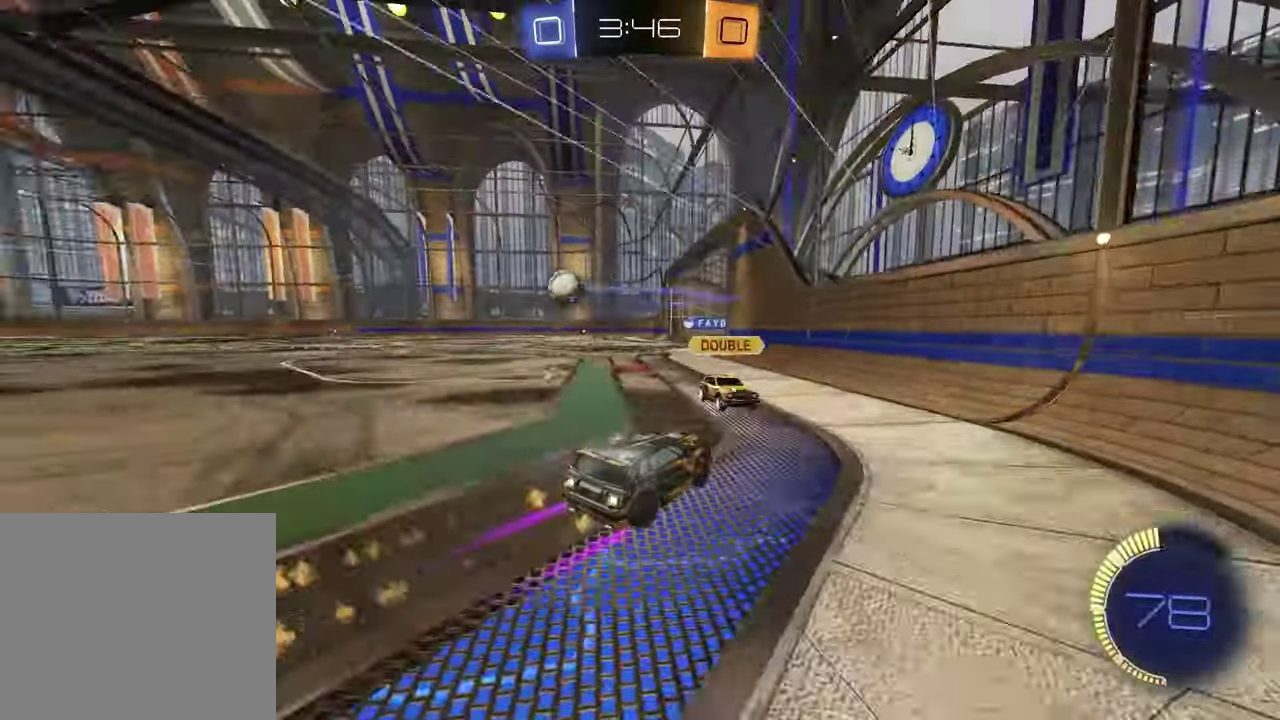
{"buttons": ["R2"], "left_stick": "right", "right_stick": "center", "events": [[67, "R1", "up"], [283, "left_stick", "center"], [400, "left_stick", "right"]]}